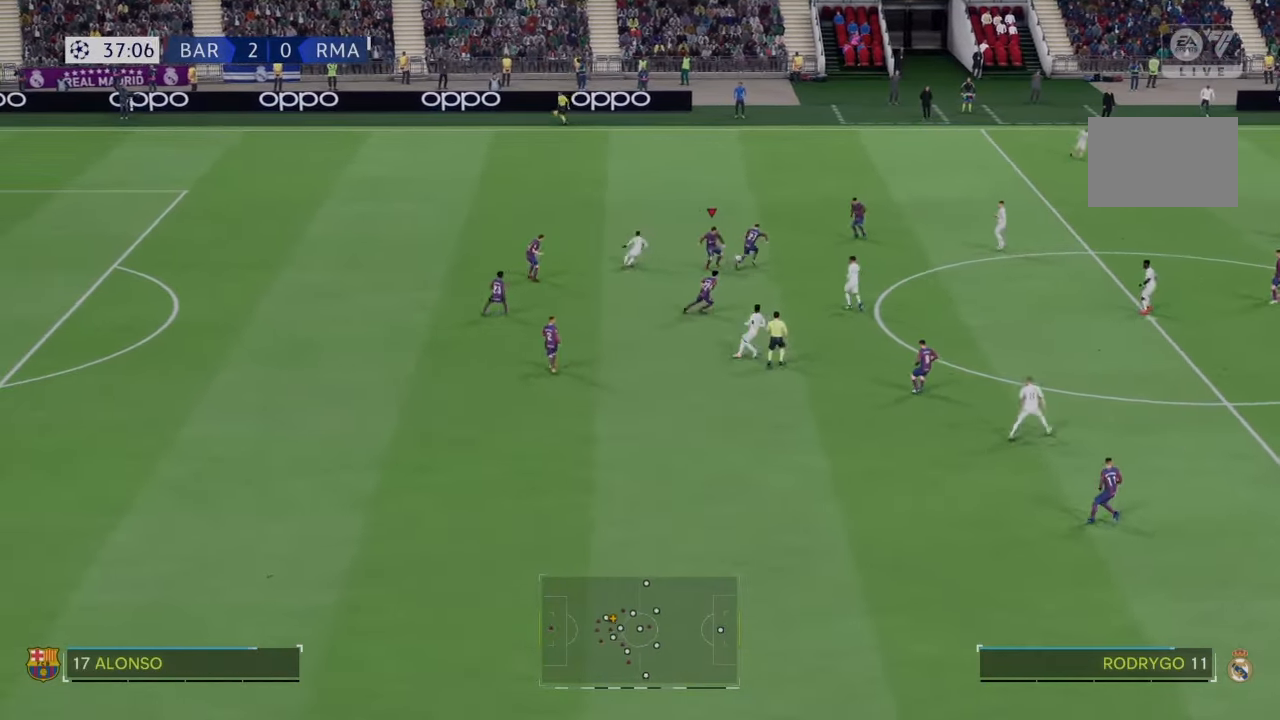
Gameplay with a controller (PlayStation layout); each line is a JSON object with the inputs held at the frame after it. "events" lists button and stick changes between this image and that frame as [ms after this image, input, new state], when the widget could be followed in between. Not read: L3 R3.
{"buttons": [], "left_stick": "down-right", "right_stick": "center", "events": []}
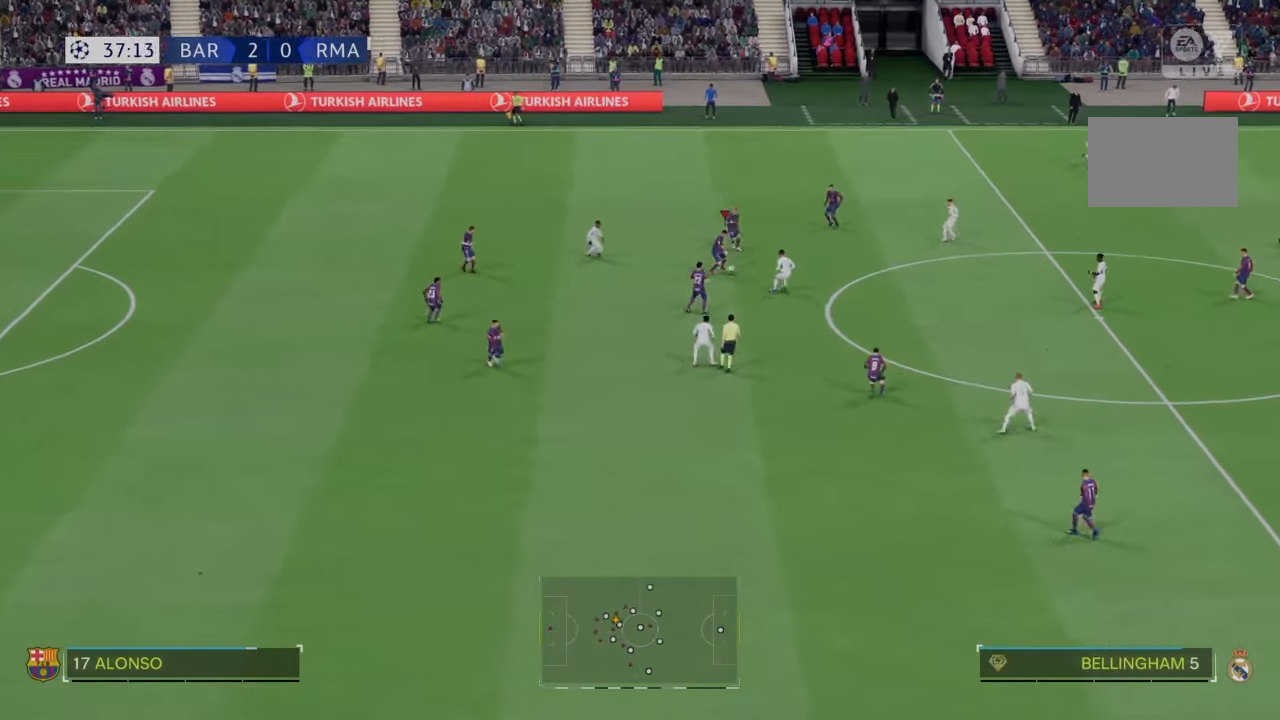
{"buttons": [], "left_stick": "down", "right_stick": "center", "events": [[34, "left_stick", "down"]]}
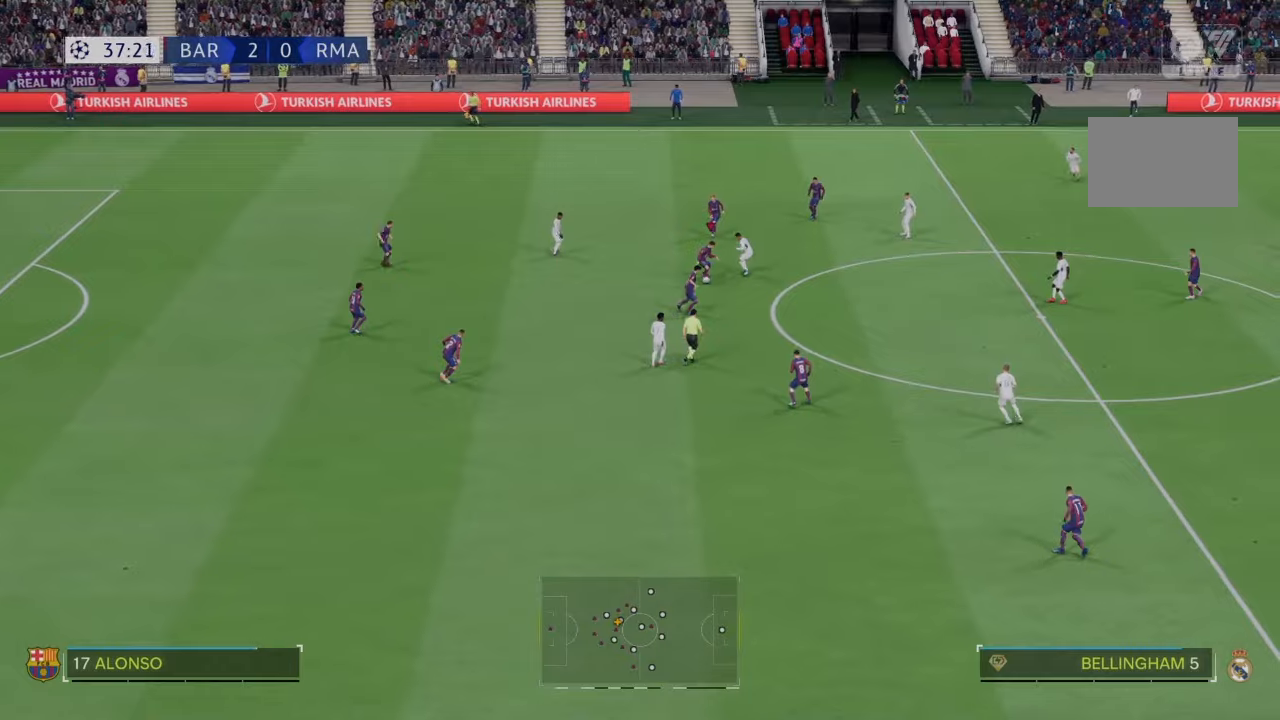
{"buttons": [], "left_stick": "down-right", "right_stick": "center", "events": [[100, "CROSS", "down"], [201, "CROSS", "up"], [201, "left_stick", "down-right"]]}
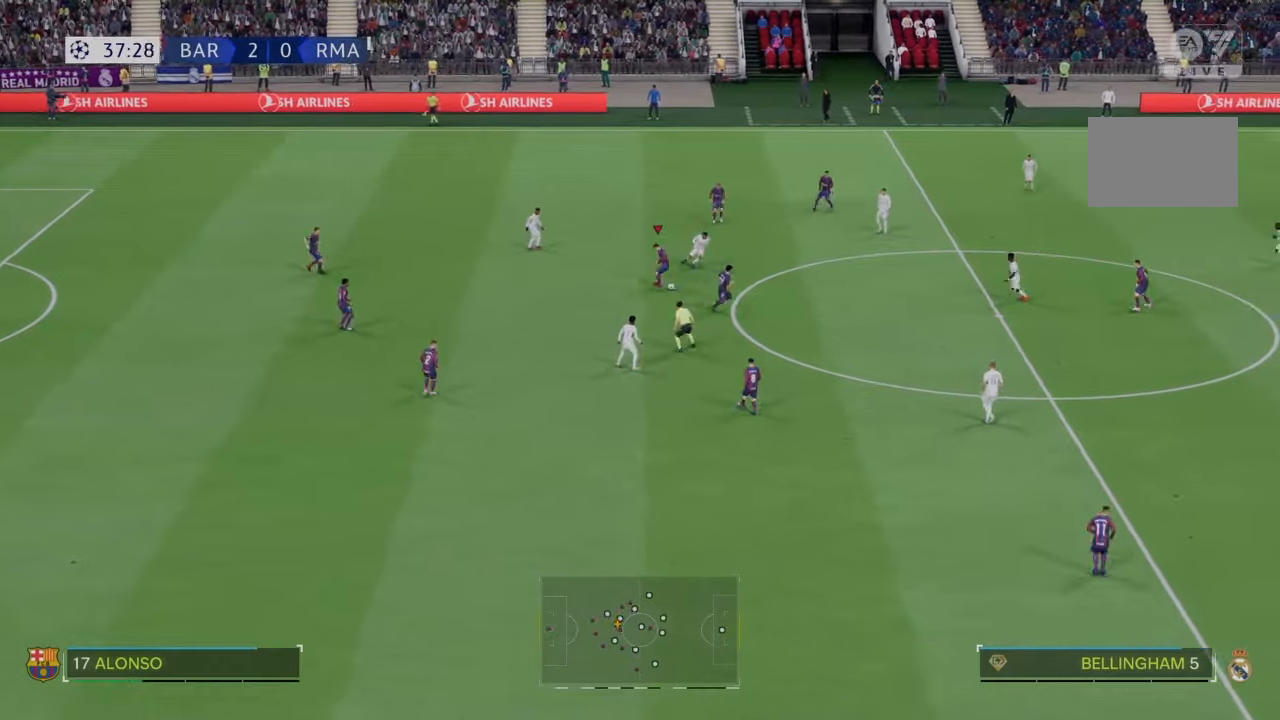
{"buttons": ["R2"], "left_stick": "down-right", "right_stick": "center", "events": [[367, "R2", "down"]]}
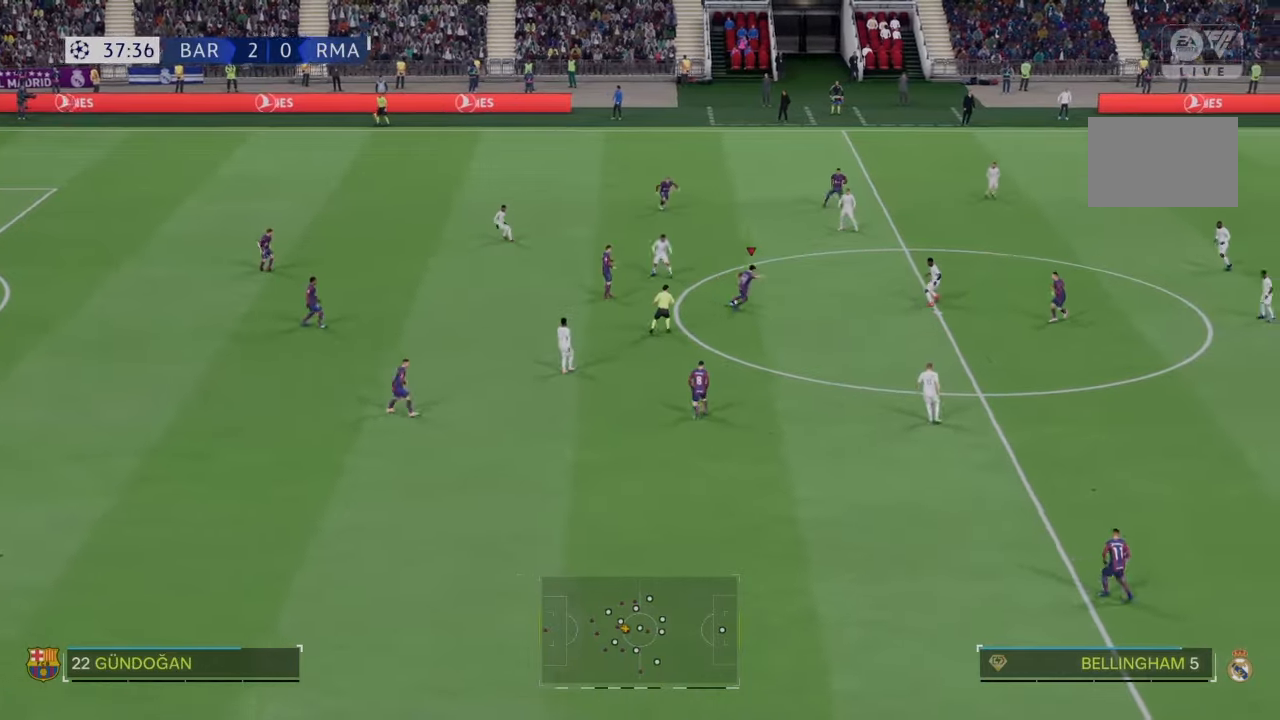
{"buttons": ["CROSS"], "left_stick": "down", "right_stick": "center", "events": [[301, "R2", "up"], [334, "left_stick", "down"], [468, "CROSS", "down"]]}
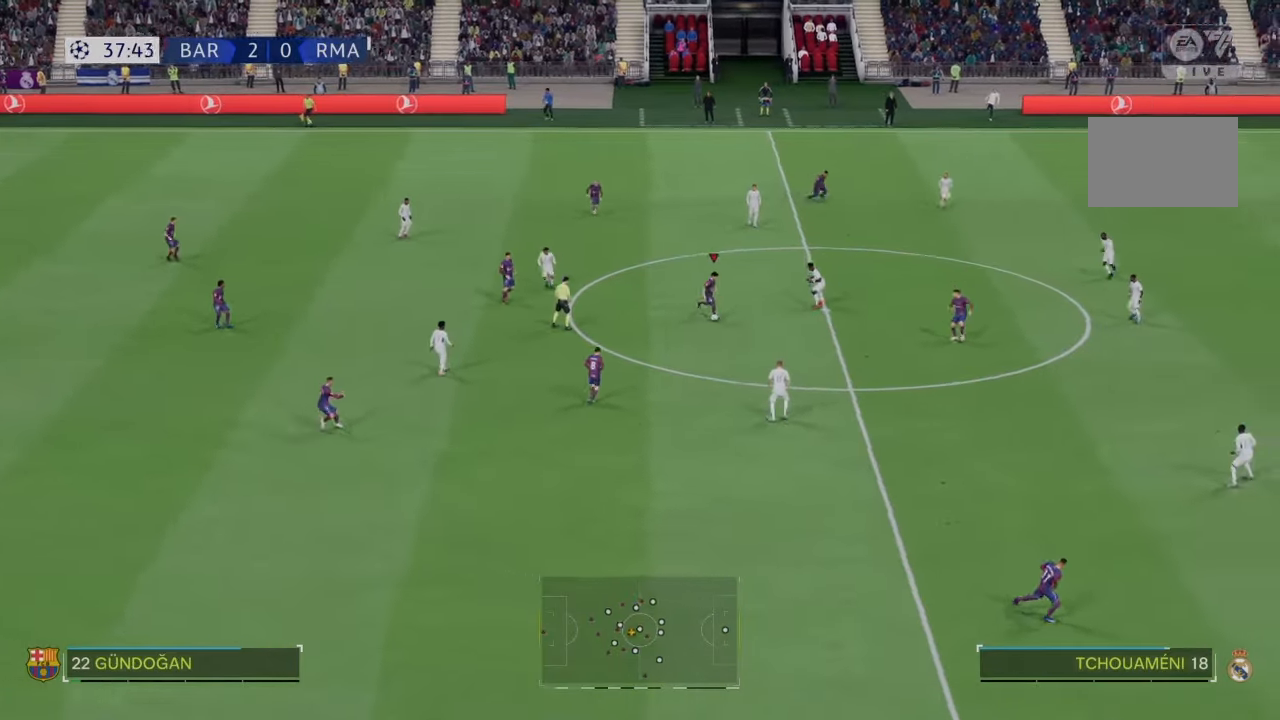
{"buttons": [], "left_stick": "down-right", "right_stick": "center", "events": [[100, "CROSS", "up"], [434, "left_stick", "down-right"]]}
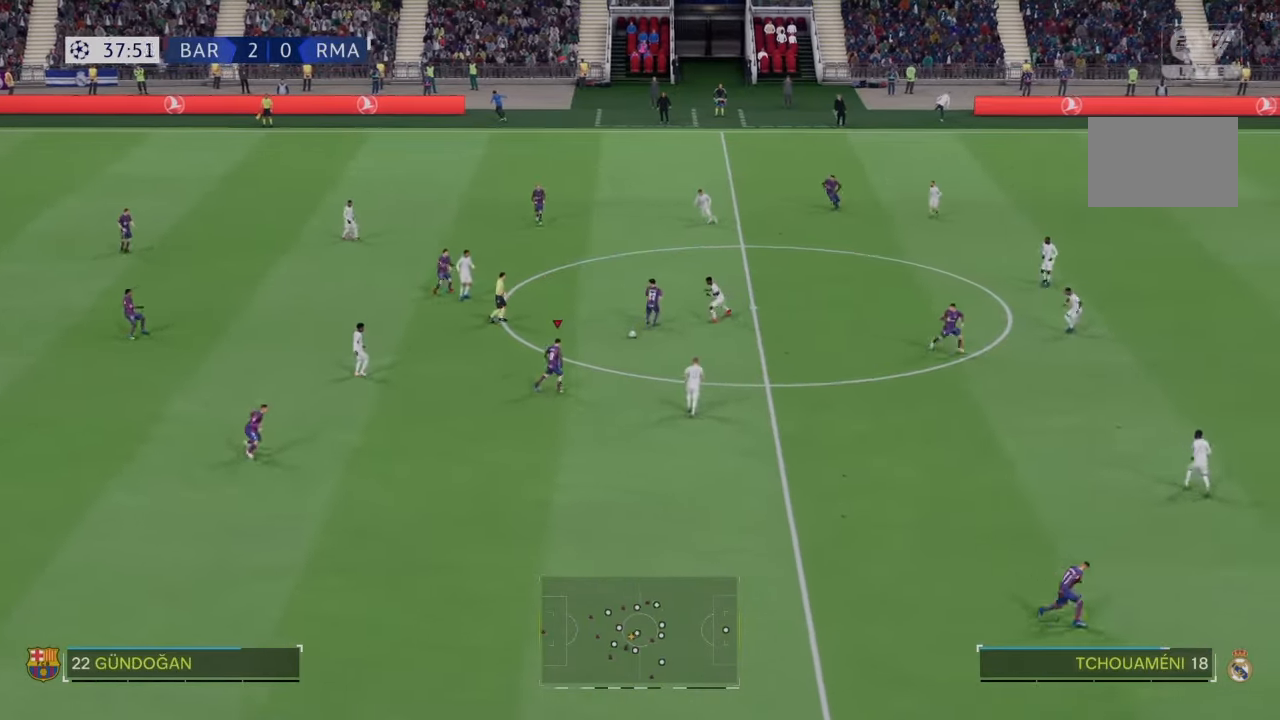
{"buttons": ["CROSS"], "left_stick": "right", "right_stick": "center", "events": [[434, "CROSS", "down"], [501, "left_stick", "right"]]}
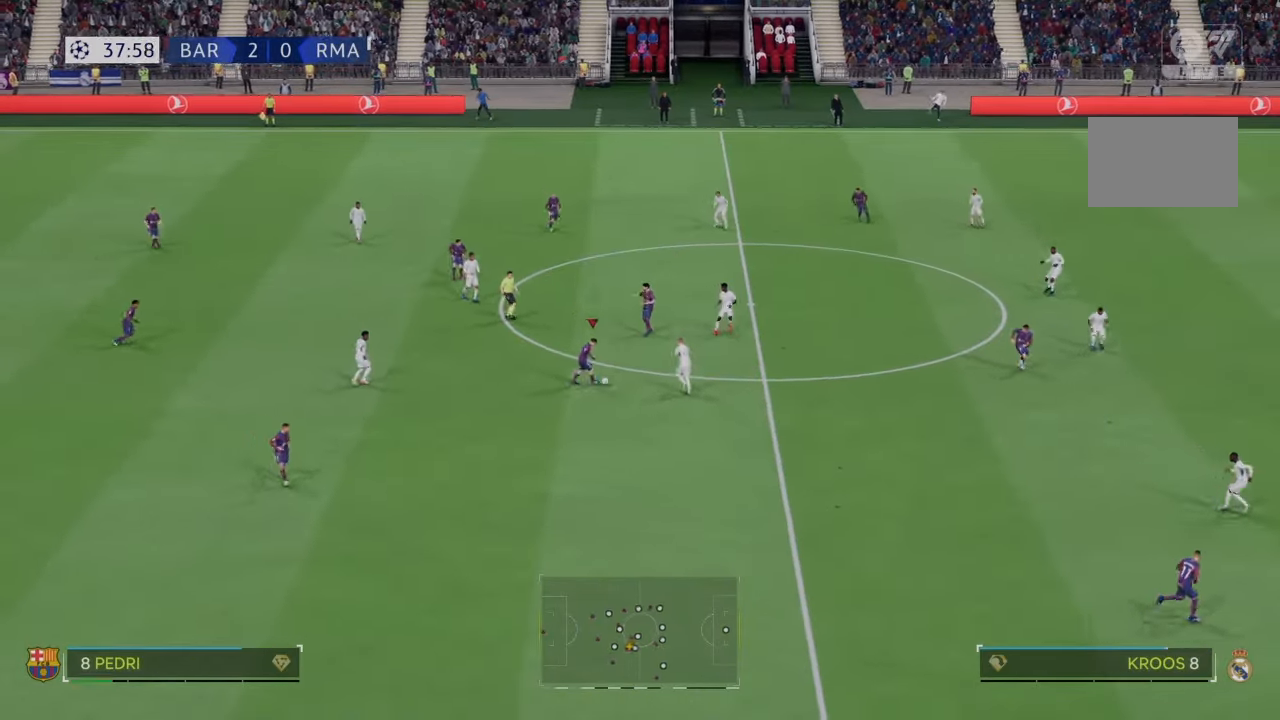
{"buttons": [], "left_stick": "down-right", "right_stick": "center", "events": [[33, "CROSS", "up"], [233, "left_stick", "down-right"]]}
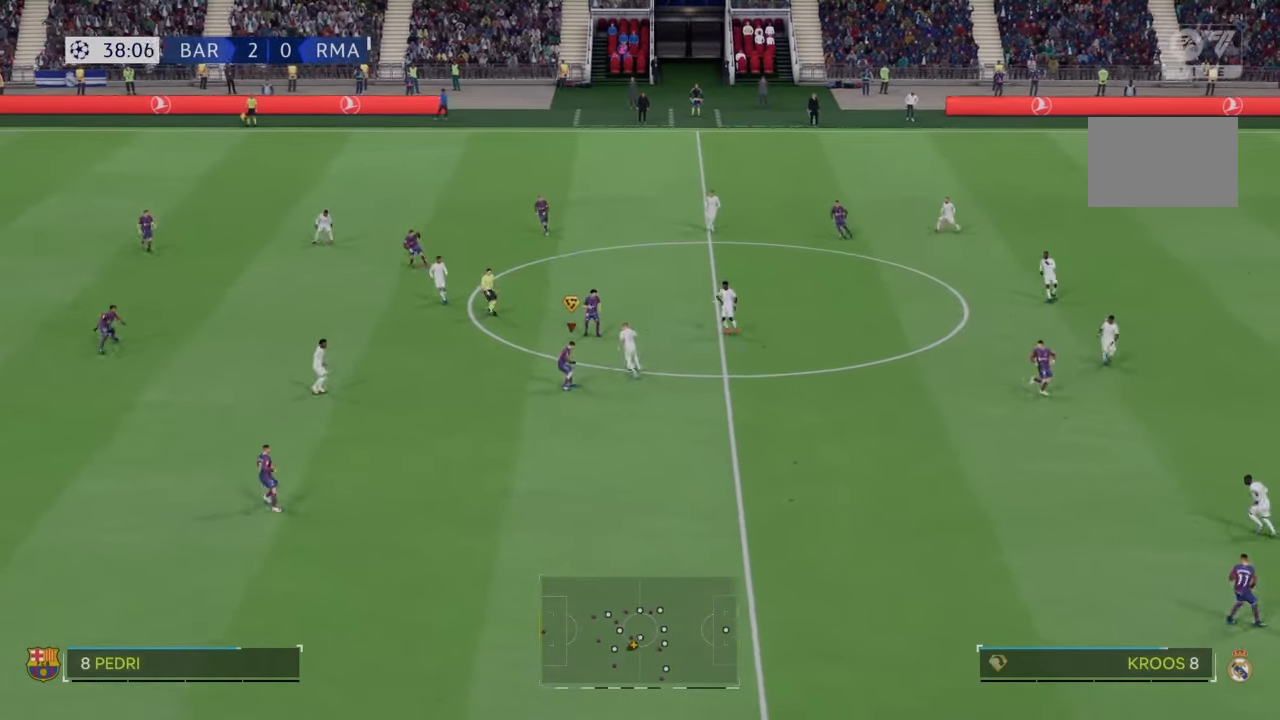
{"buttons": ["CROSS", "R2"], "left_stick": "left", "right_stick": "center", "events": [[167, "left_stick", "up-right"], [267, "left_stick", "up"], [334, "CROSS", "down"], [401, "left_stick", "center"], [434, "R2", "down"], [468, "left_stick", "left"]]}
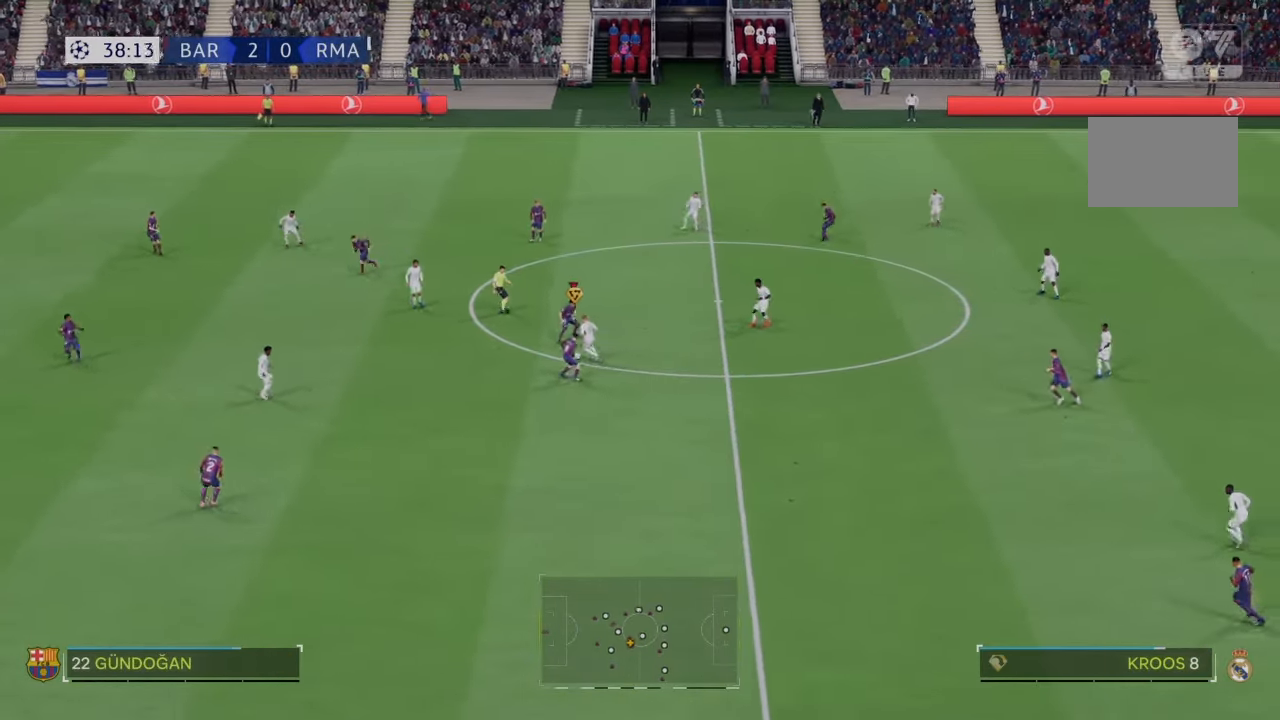
{"buttons": ["CROSS", "R2"], "left_stick": "down-left", "right_stick": "center", "events": [[267, "left_stick", "down-left"]]}
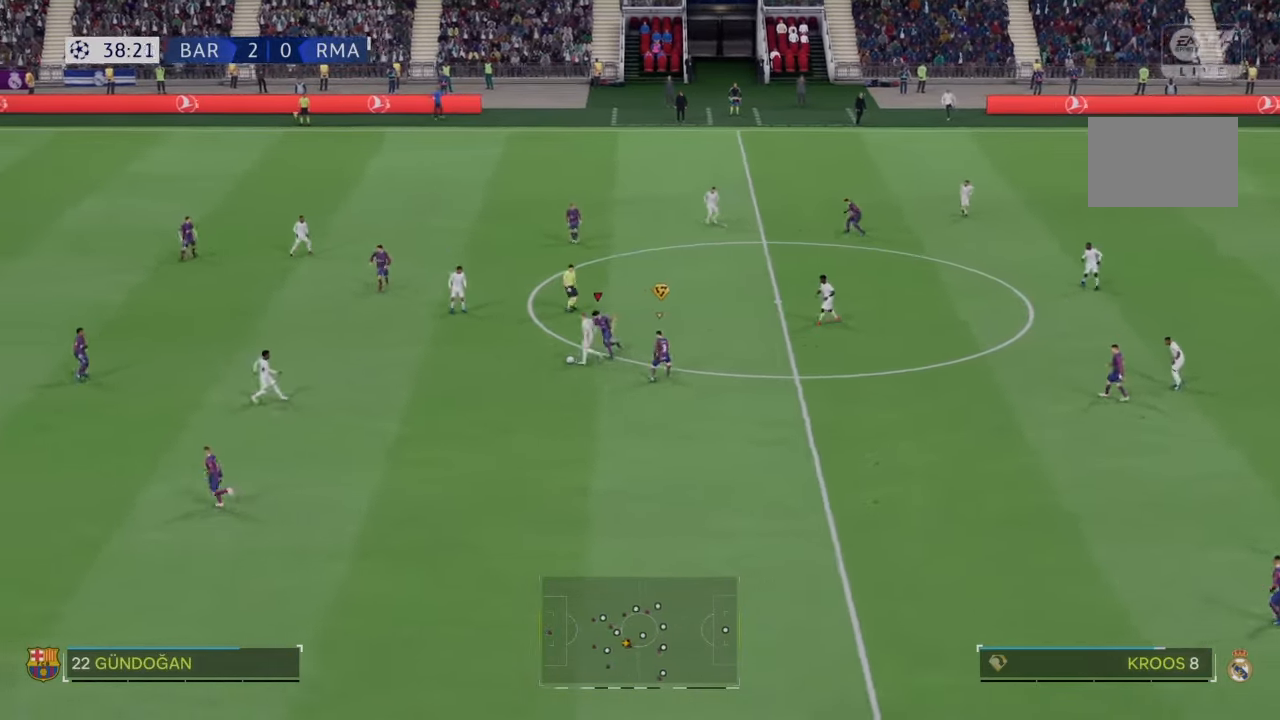
{"buttons": ["R2"], "left_stick": "left", "right_stick": "center", "events": [[201, "CROSS", "up"], [201, "left_stick", "left"]]}
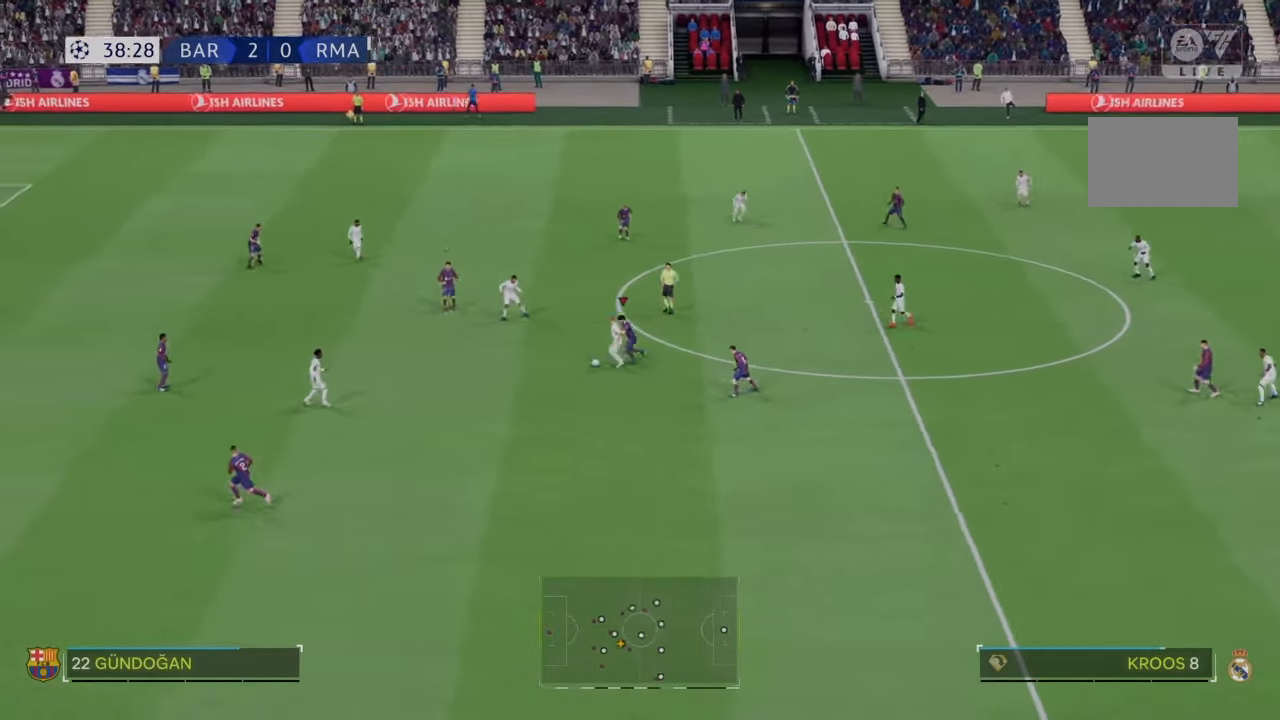
{"buttons": ["R2"], "left_stick": "left", "right_stick": "center", "events": [[300, "left_stick", "up-left"], [467, "left_stick", "left"]]}
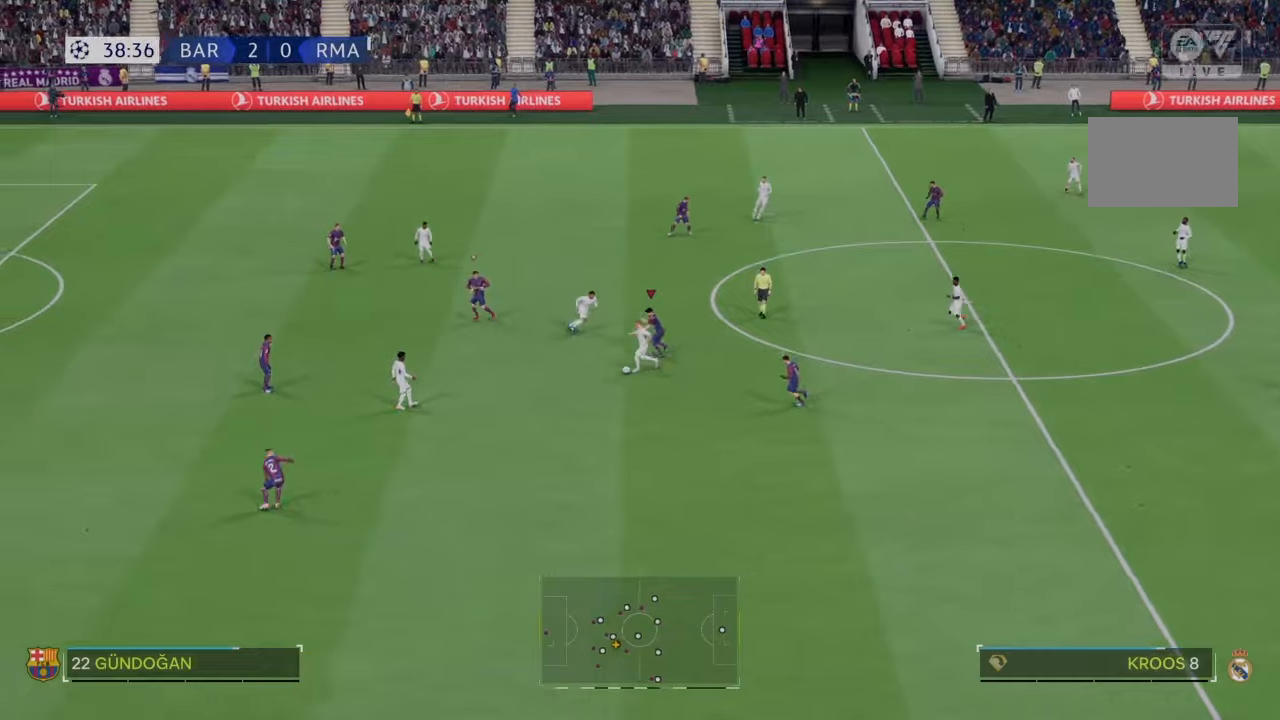
{"buttons": ["R2"], "left_stick": "down-left", "right_stick": "center", "events": [[234, "left_stick", "down-left"]]}
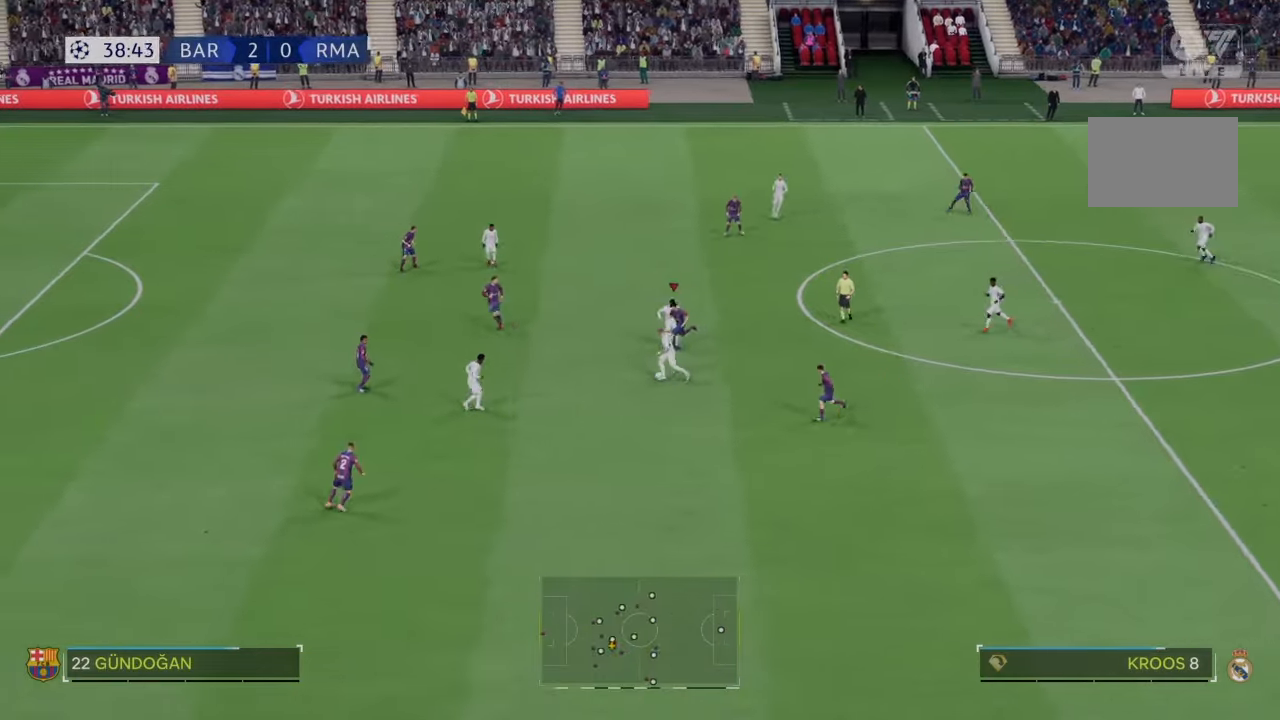
{"buttons": ["R2"], "left_stick": "down-left", "right_stick": "center", "events": []}
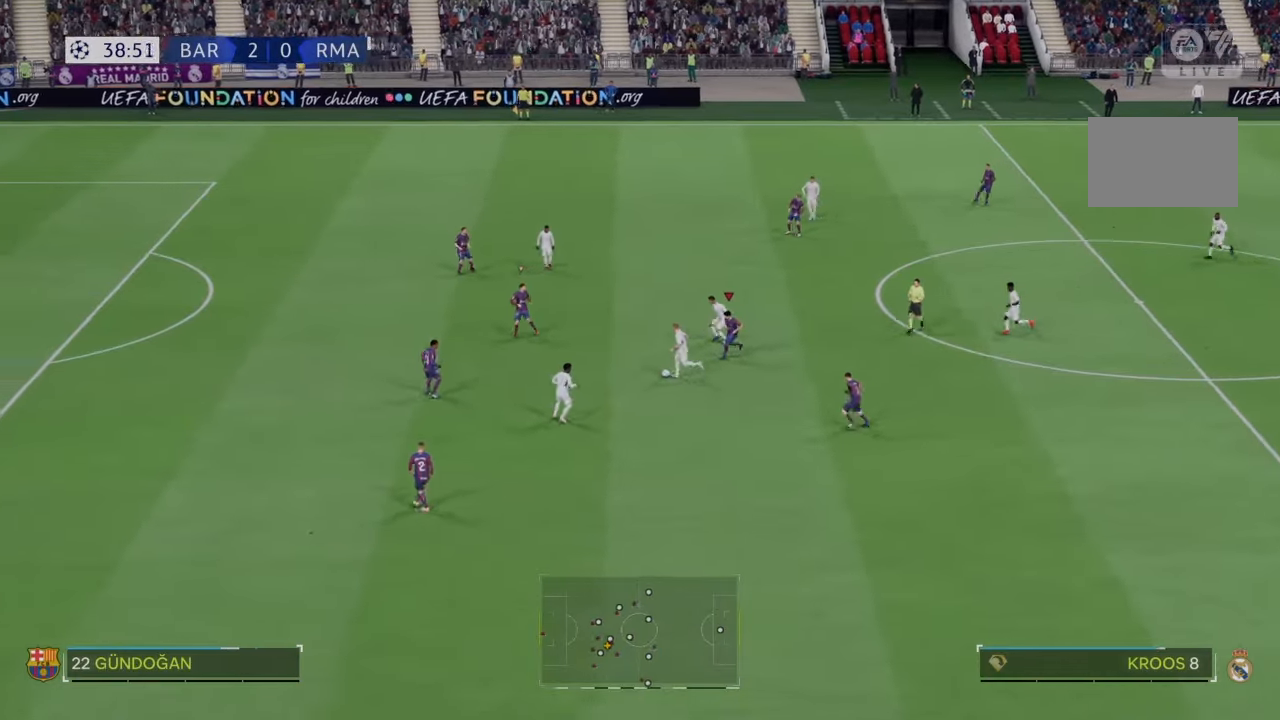
{"buttons": ["CROSS", "R2"], "left_stick": "center", "right_stick": "center", "events": [[100, "left_stick", "center"], [200, "CROSS", "down"], [234, "left_stick", "down-right"], [501, "left_stick", "center"]]}
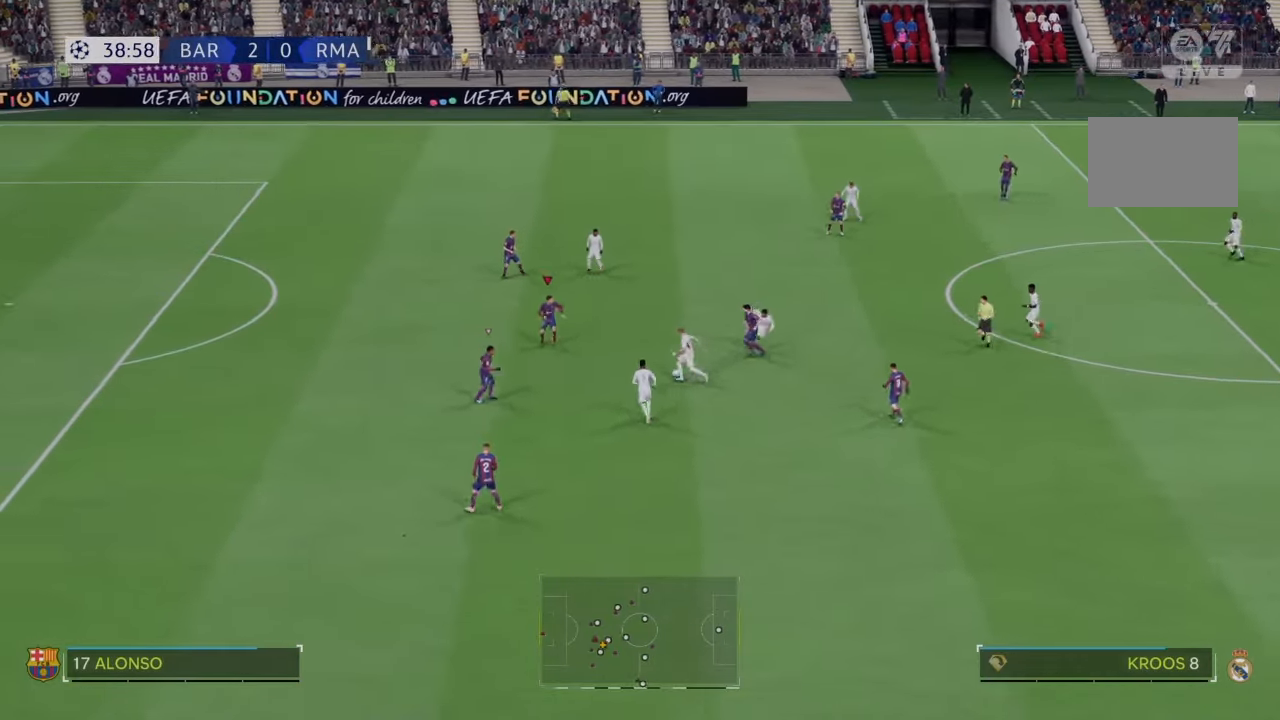
{"buttons": ["CROSS", "R2"], "left_stick": "down", "right_stick": "center", "events": [[66, "left_stick", "down"]]}
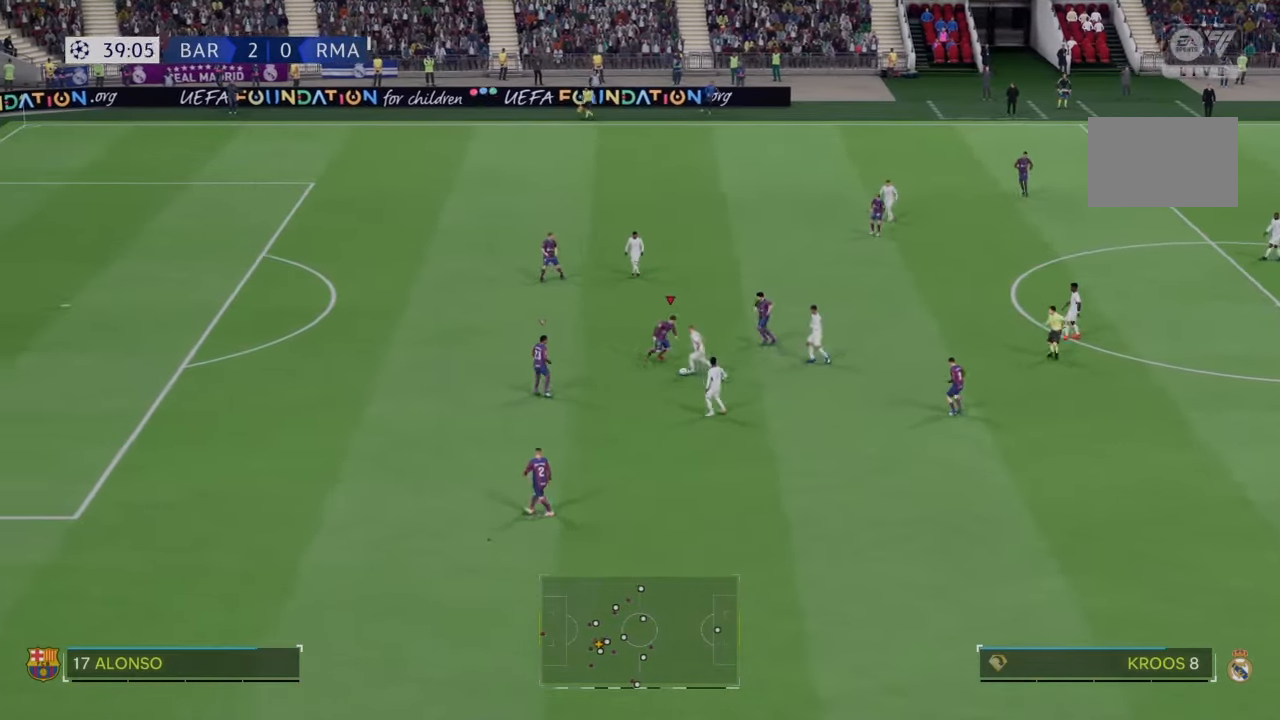
{"buttons": ["CROSS", "R2"], "left_stick": "center", "right_stick": "center", "events": [[367, "left_stick", "center"]]}
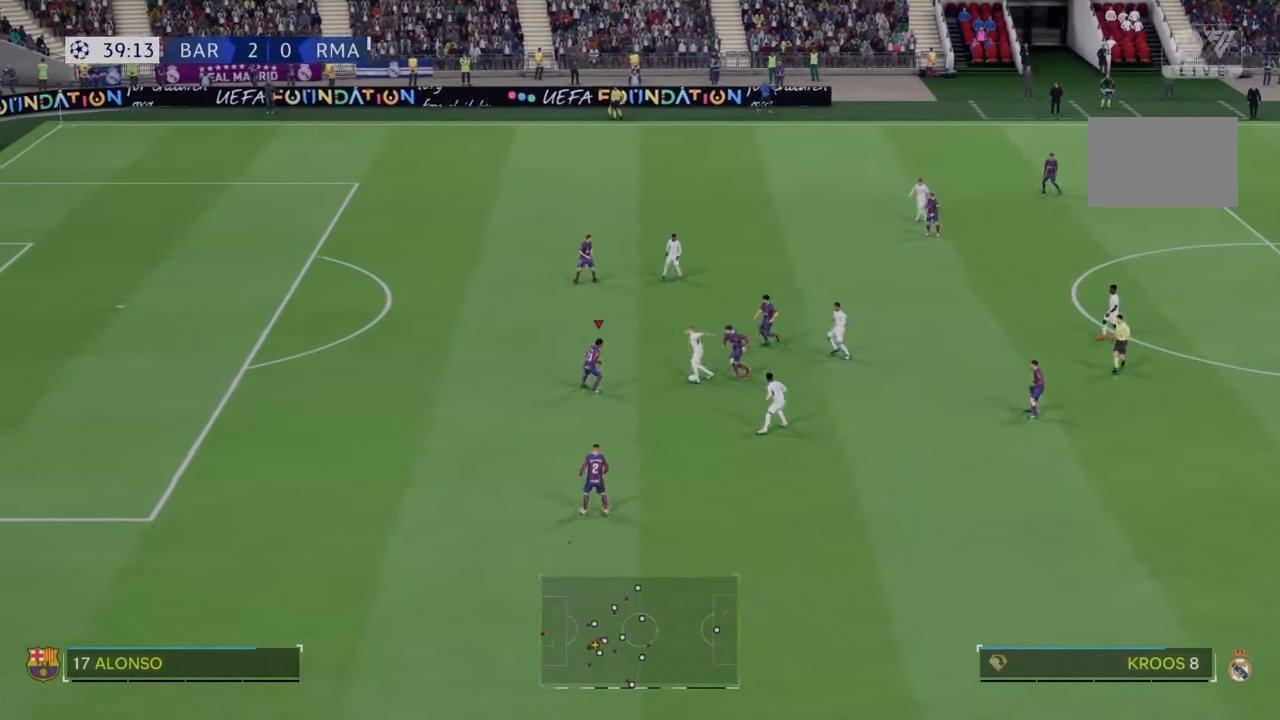
{"buttons": ["CROSS", "R2"], "left_stick": "center", "right_stick": "center", "events": [[100, "left_stick", "up-right"], [367, "left_stick", "center"]]}
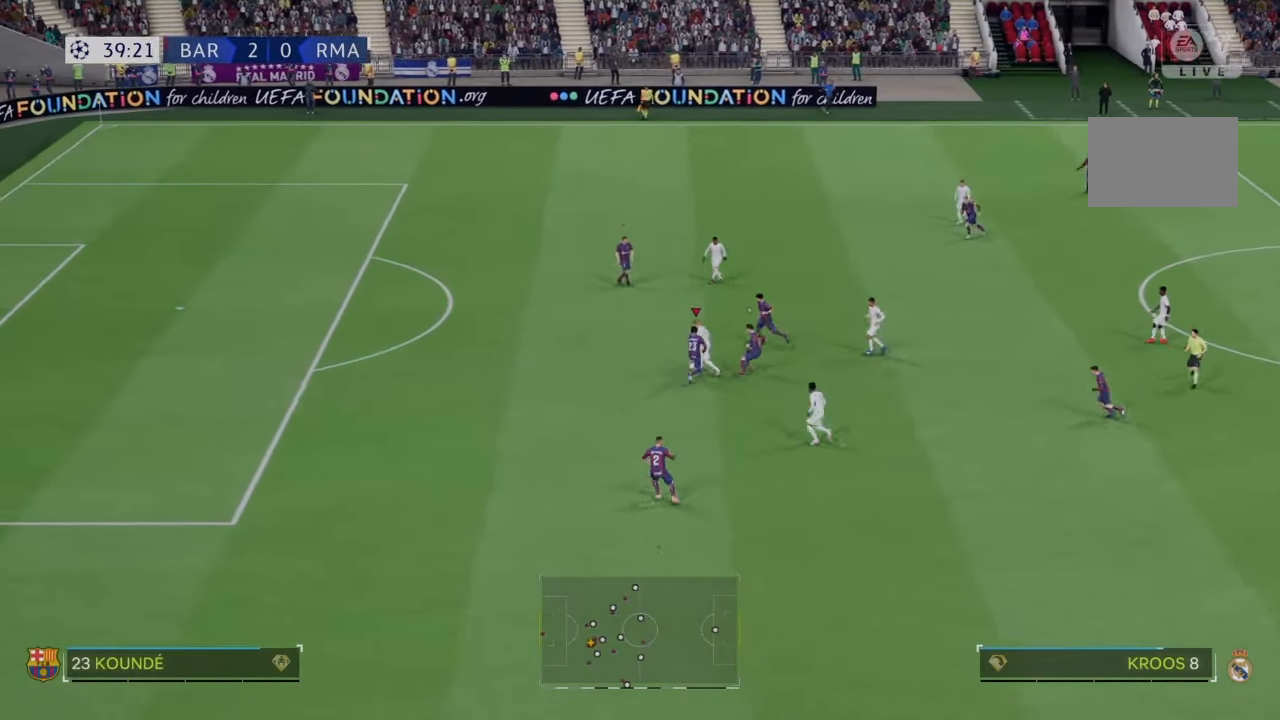
{"buttons": ["CROSS", "R2"], "left_stick": "center", "right_stick": "center", "events": []}
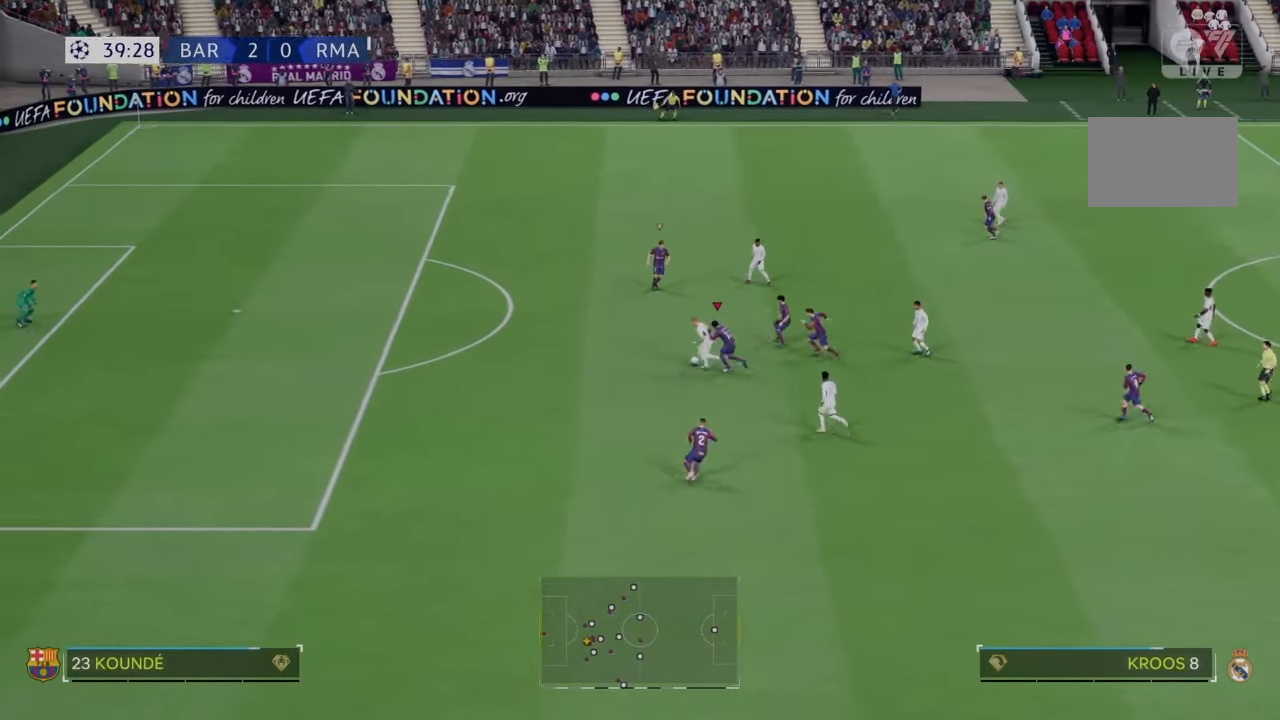
{"buttons": ["R2"], "left_stick": "left", "right_stick": "center", "events": [[33, "left_stick", "left"], [233, "CROSS", "up"]]}
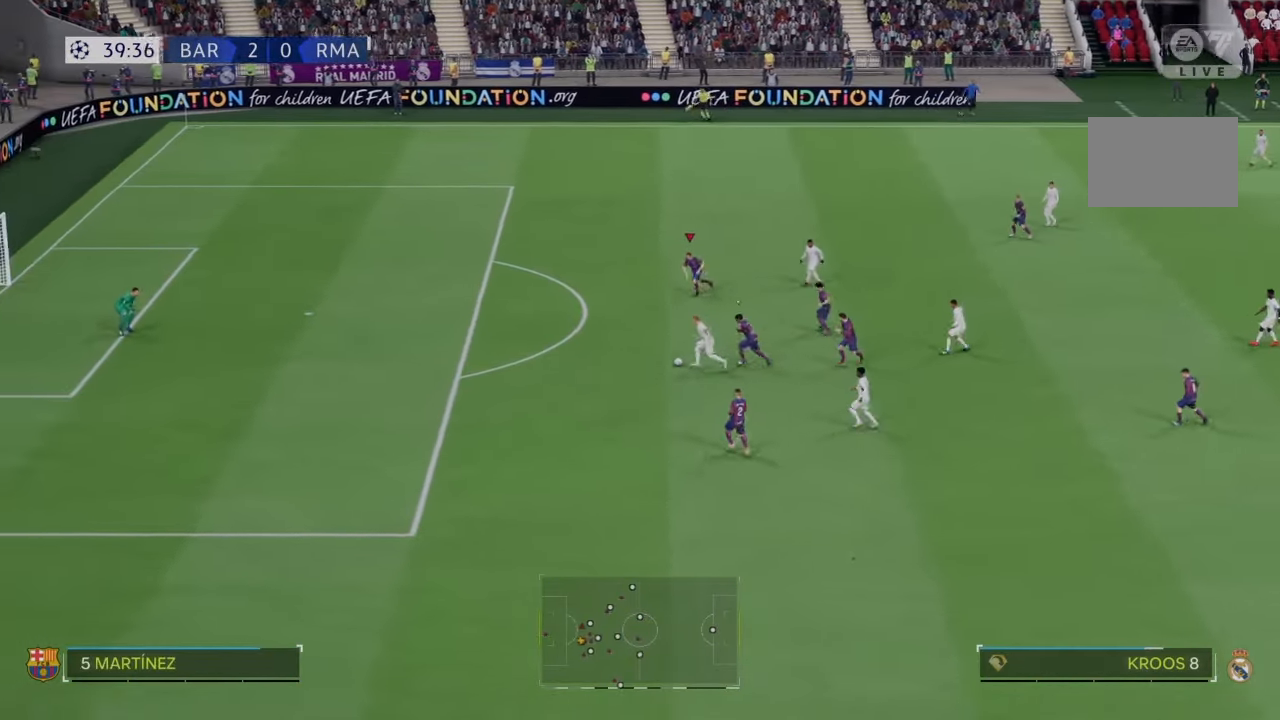
{"buttons": ["R2"], "left_stick": "left", "right_stick": "center", "events": []}
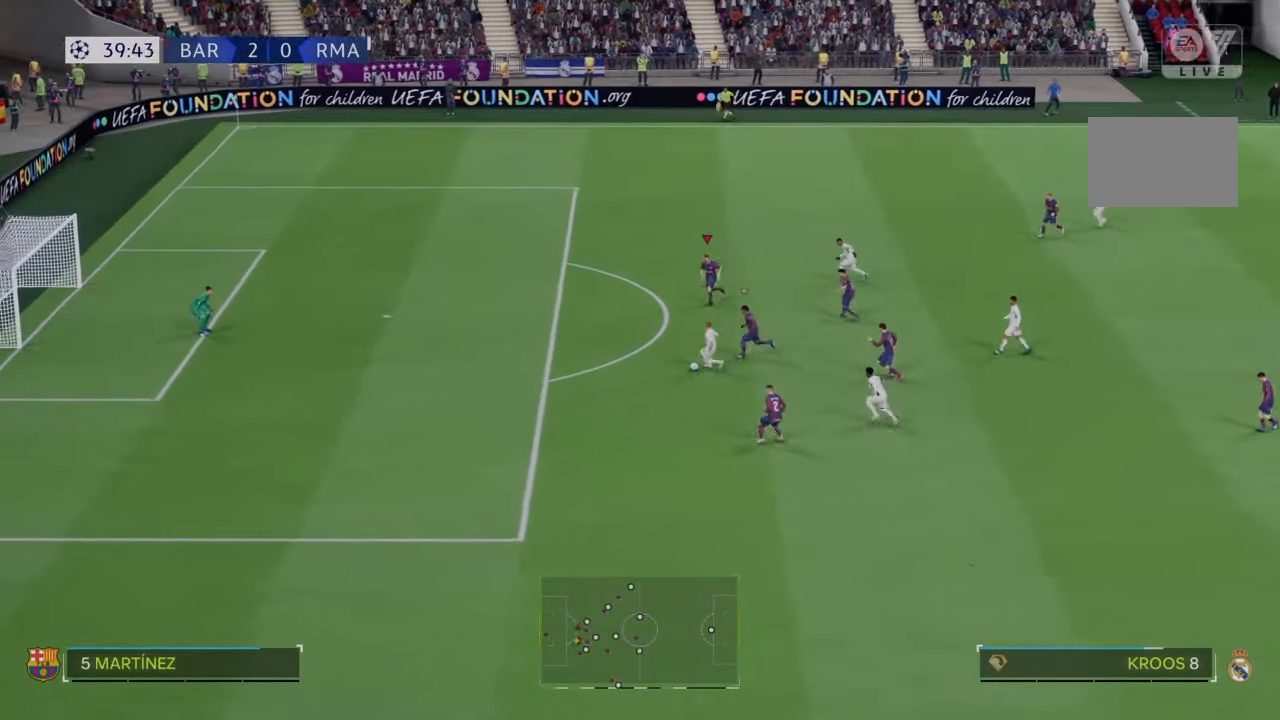
{"buttons": ["R2"], "left_stick": "down-left", "right_stick": "center", "events": [[334, "left_stick", "down-left"]]}
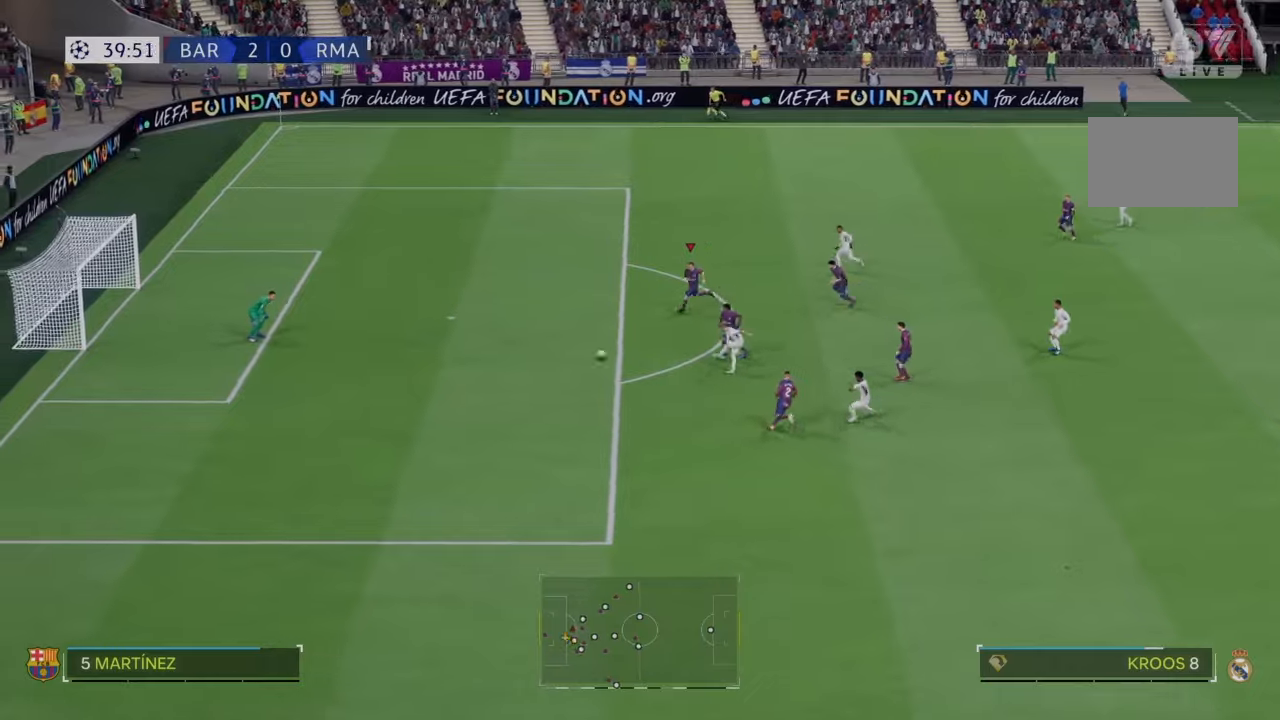
{"buttons": [], "left_stick": "center", "right_stick": "center", "events": [[334, "left_stick", "center"], [434, "R2", "up"]]}
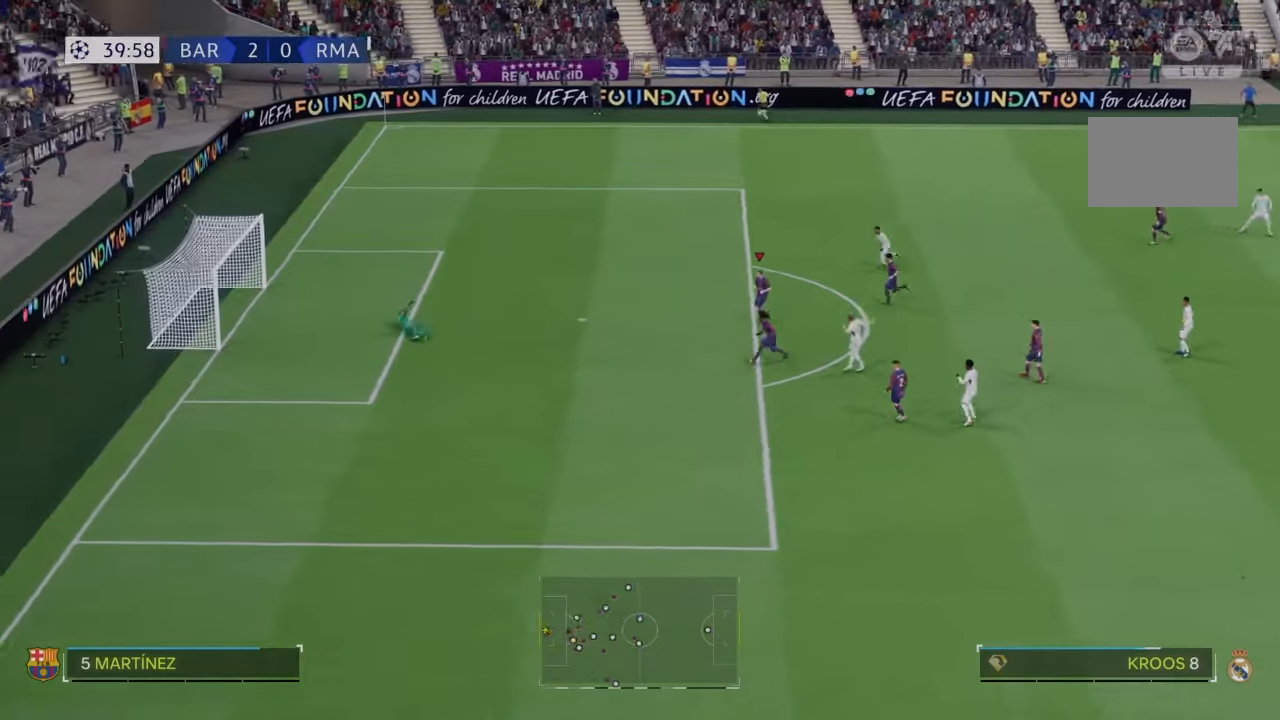
{"buttons": [], "left_stick": "center", "right_stick": "center", "events": []}
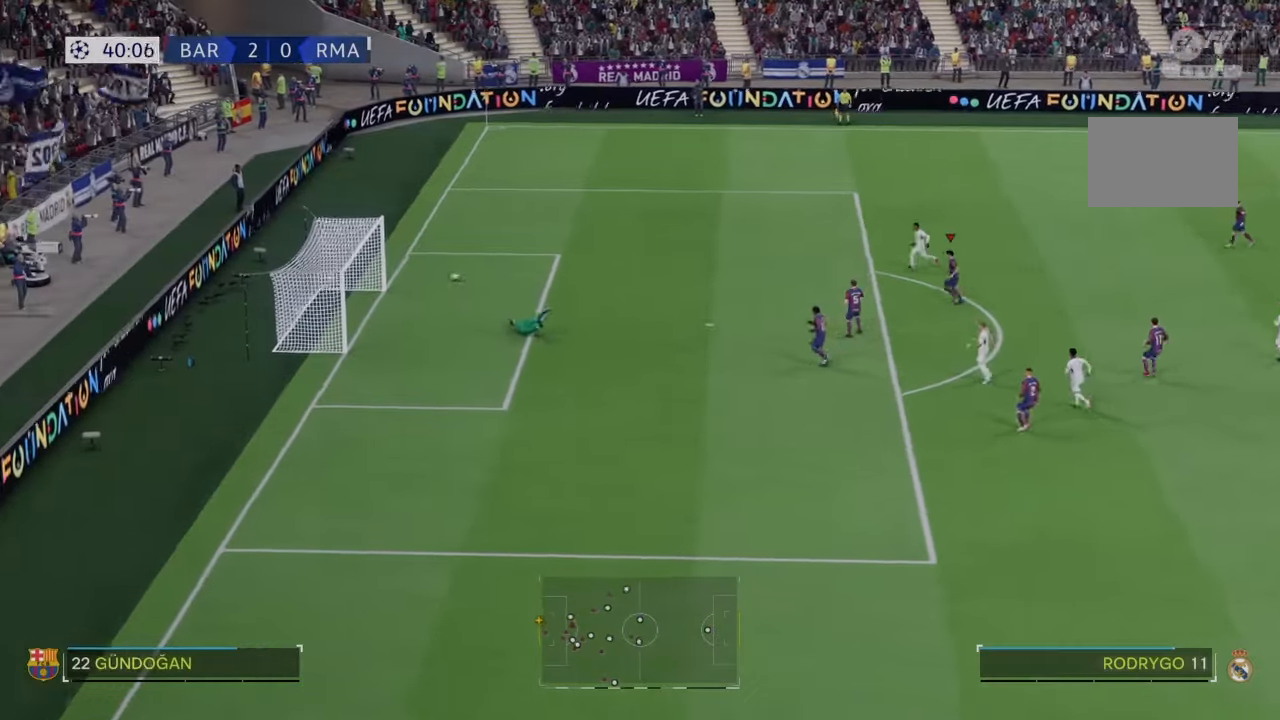
{"buttons": [], "left_stick": "center", "right_stick": "center", "events": []}
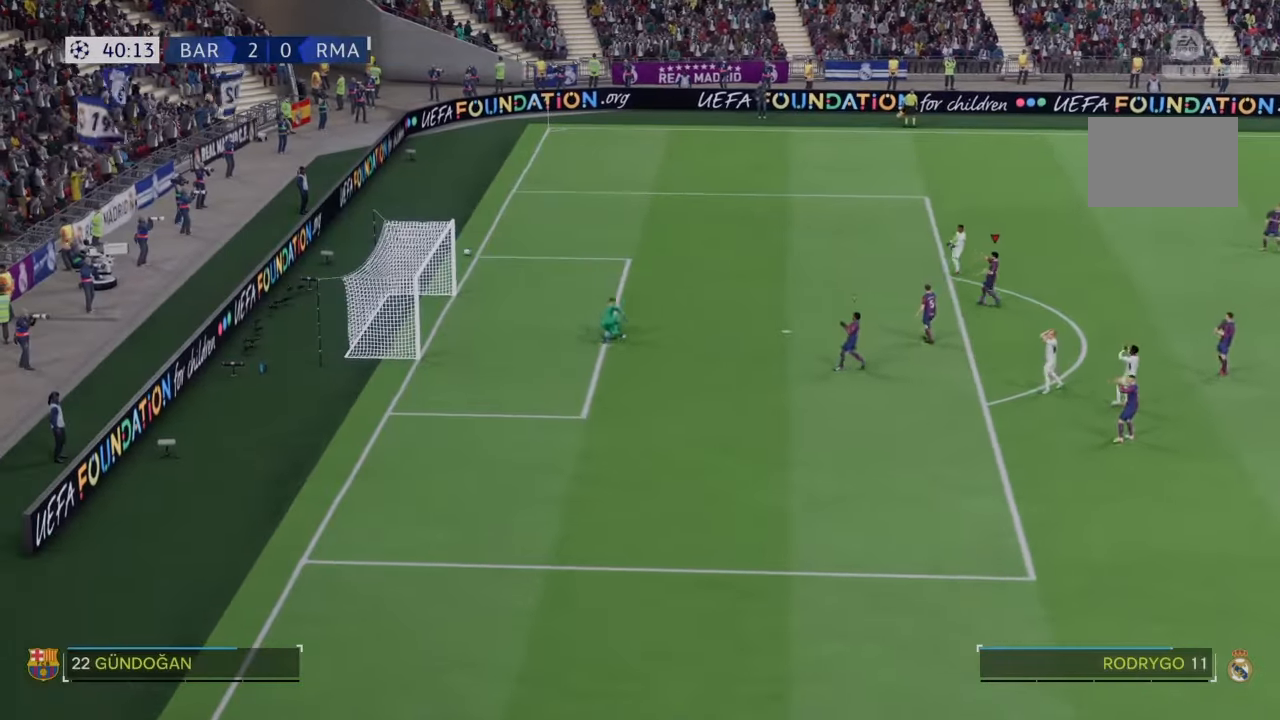
{"buttons": [], "left_stick": "center", "right_stick": "center", "events": []}
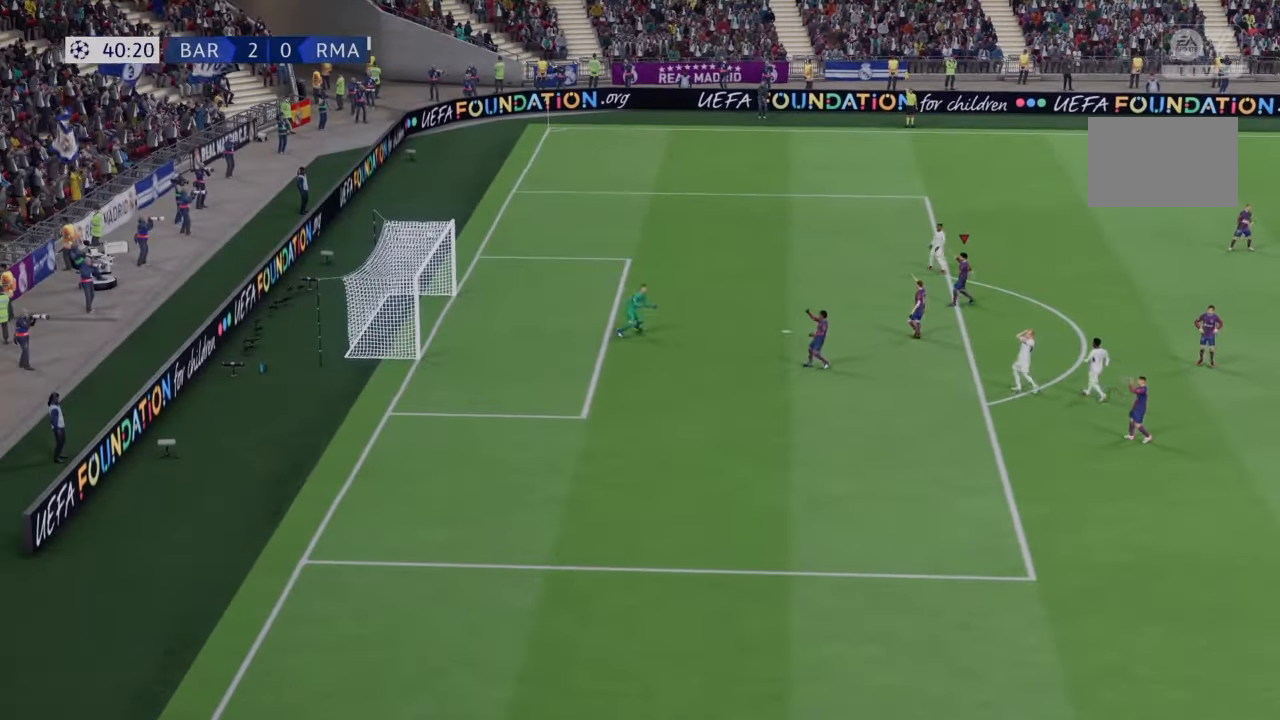
{"buttons": [], "left_stick": "center", "right_stick": "center", "events": []}
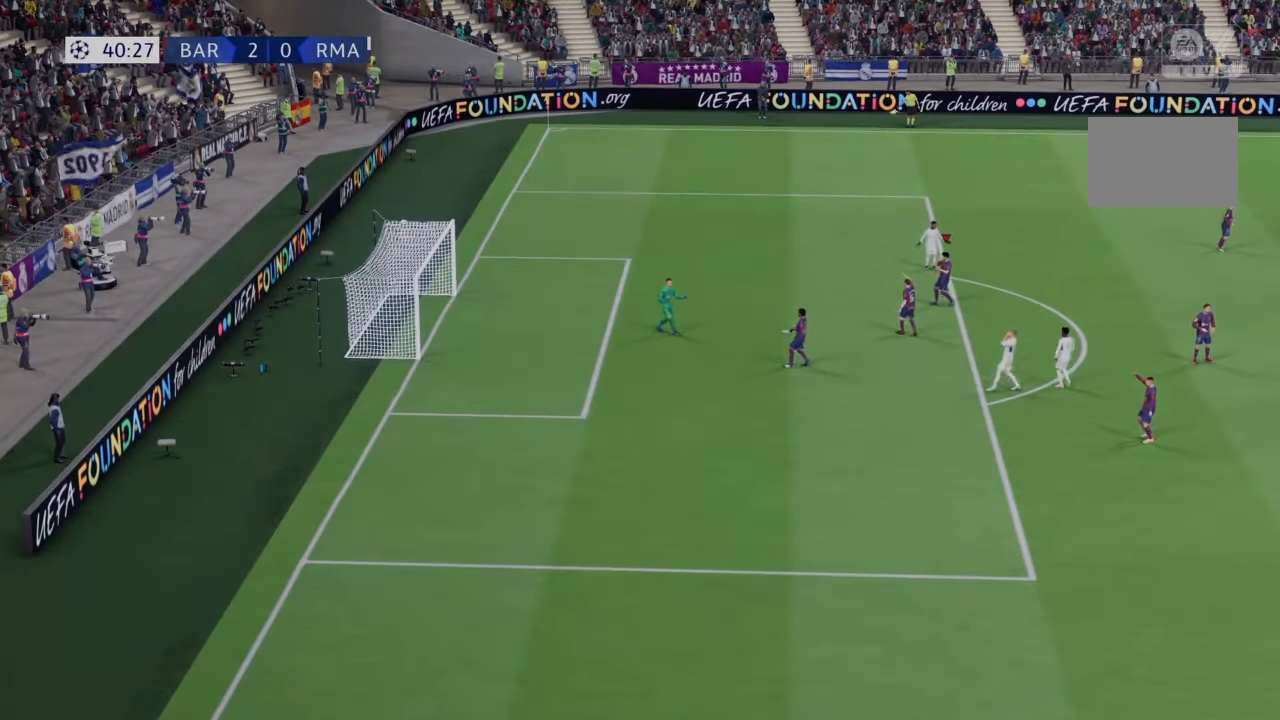
{"buttons": [], "left_stick": "center", "right_stick": "center", "events": []}